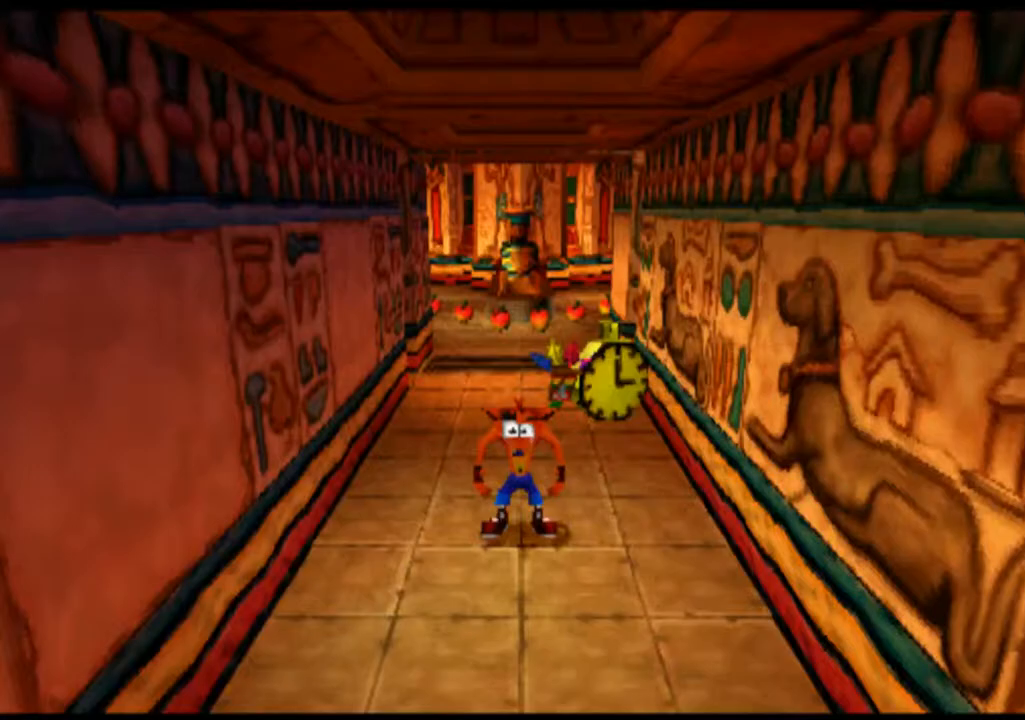
Gameplay with a controller (PlayStation layout); each line is a JSON object with the inputs held at the frame after it. "events" lists button and stick changes between this image and that frame as [ms after this image, input, new state], when the widget could be followed in between. Not read: L1 L3 R1 R3 right_stick.
{"buttons": [], "left_stick": "up-left", "events": [[333, "left_stick", "left"], [433, "left_stick", "up-left"]]}
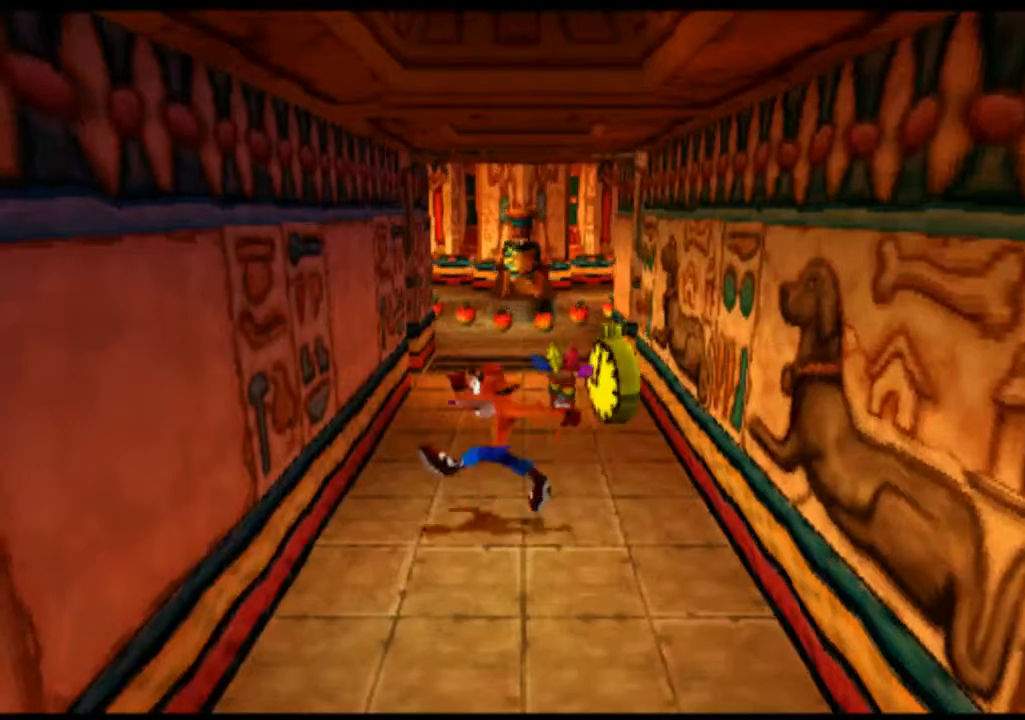
{"buttons": [], "left_stick": "up", "events": [[200, "left_stick", "up"]]}
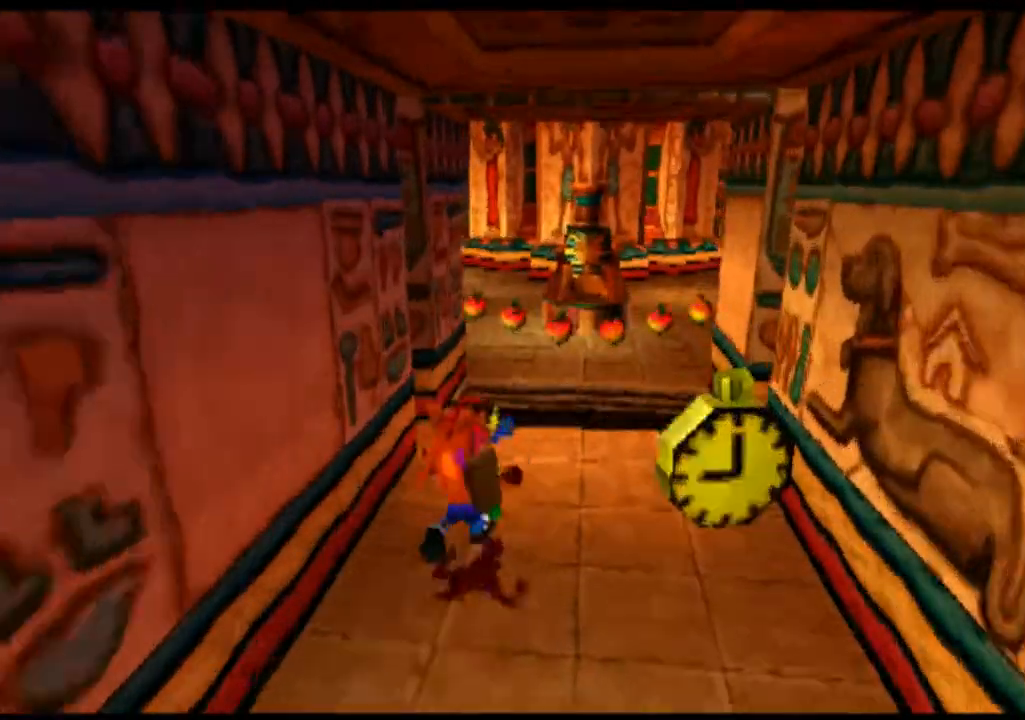
{"buttons": [], "left_stick": "down", "events": [[33, "left_stick", "center"], [233, "left_stick", "down"]]}
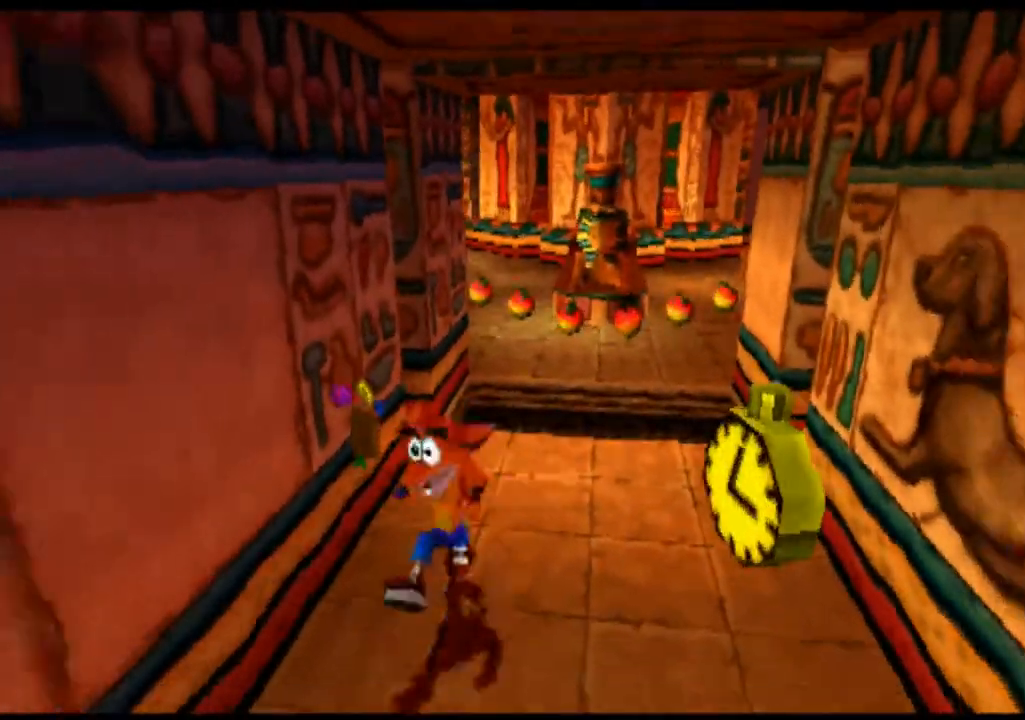
{"buttons": [], "left_stick": "down", "events": []}
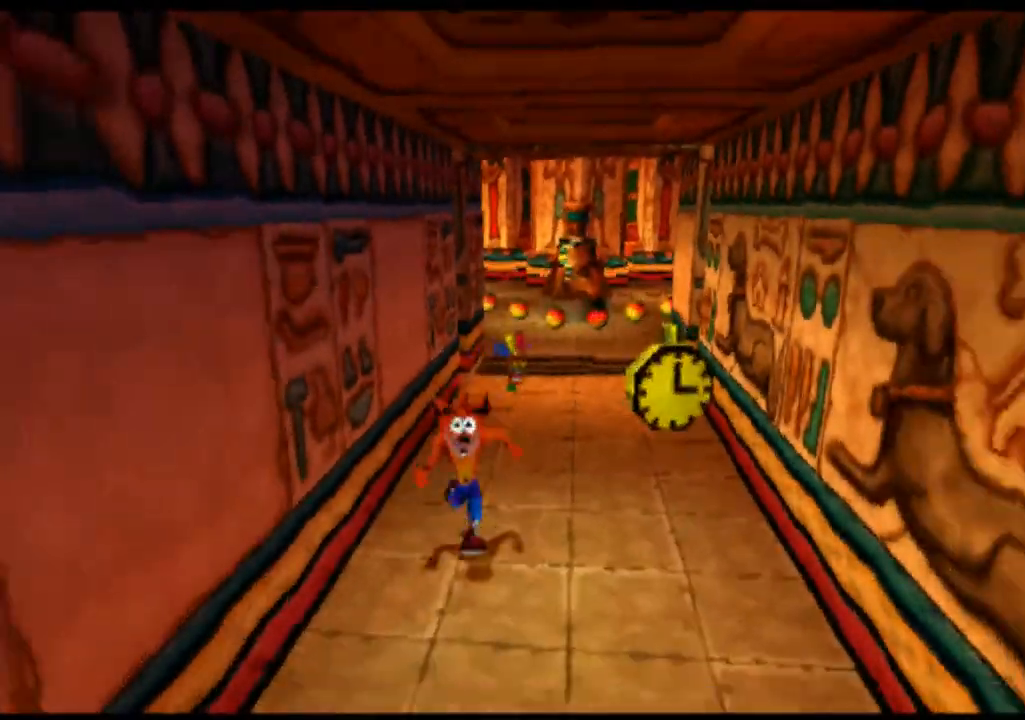
{"buttons": [], "left_stick": "down", "events": [[67, "left_stick", "down-right"], [400, "left_stick", "down"]]}
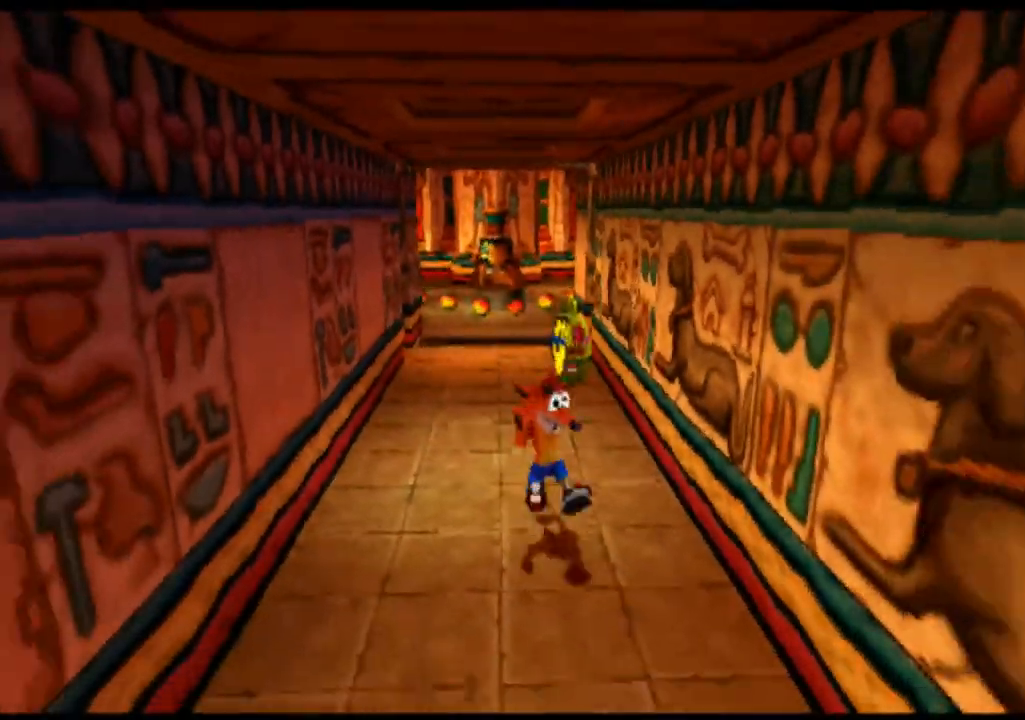
{"buttons": [], "left_stick": "down", "events": []}
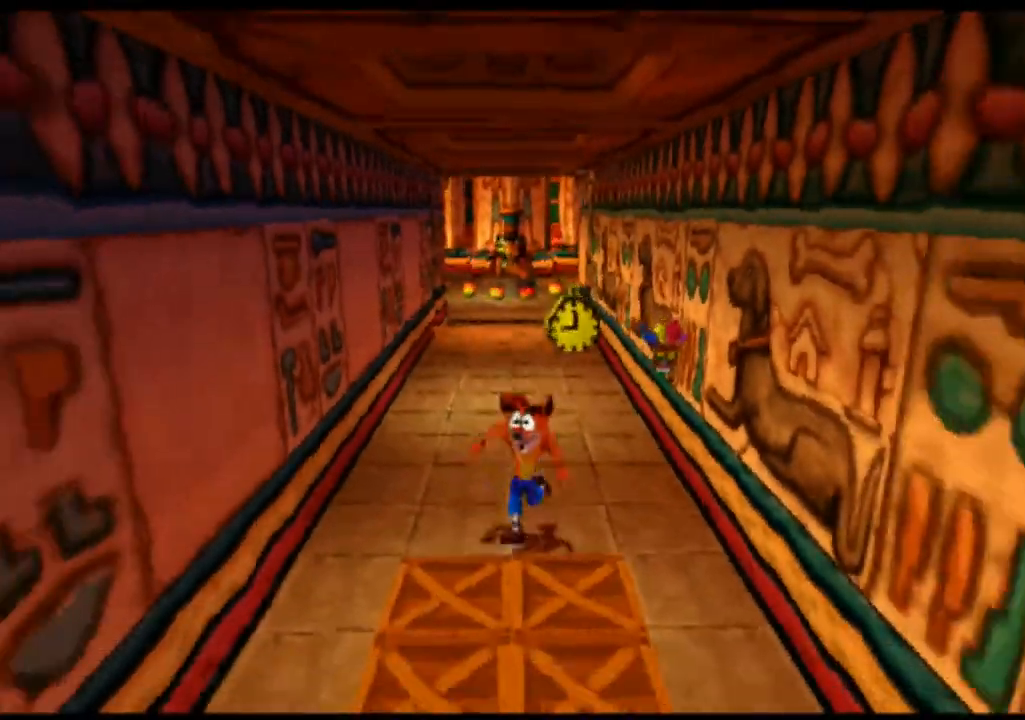
{"buttons": ["SQUARE"], "left_stick": "down", "events": [[200, "SQUARE", "down"]]}
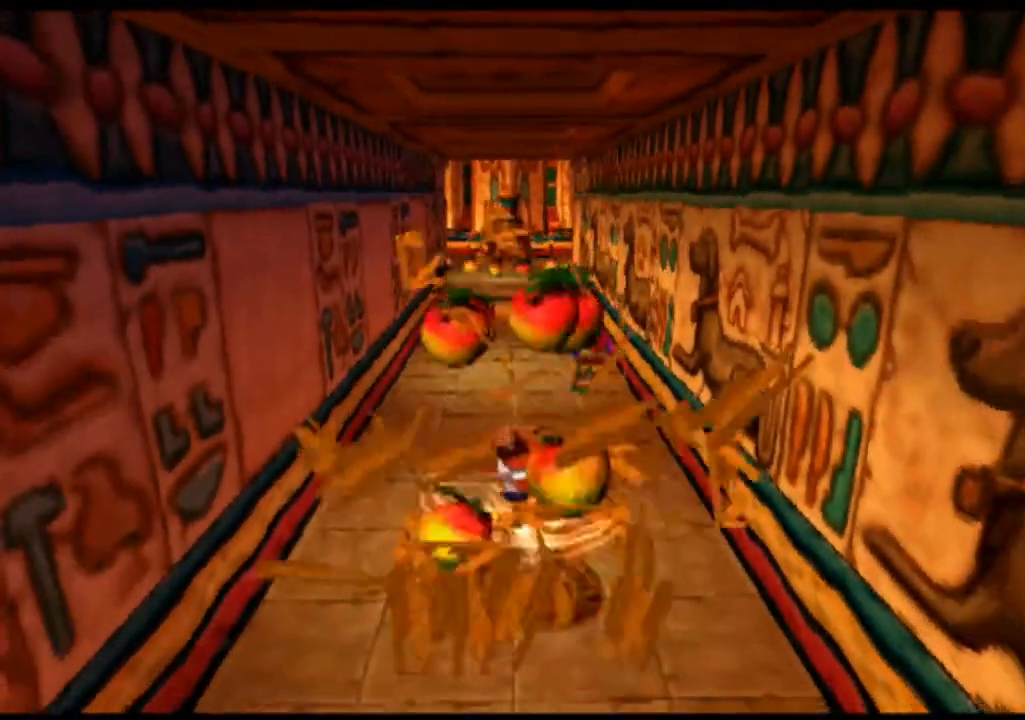
{"buttons": [], "left_stick": "up", "events": [[267, "SQUARE", "up"], [433, "left_stick", "up"]]}
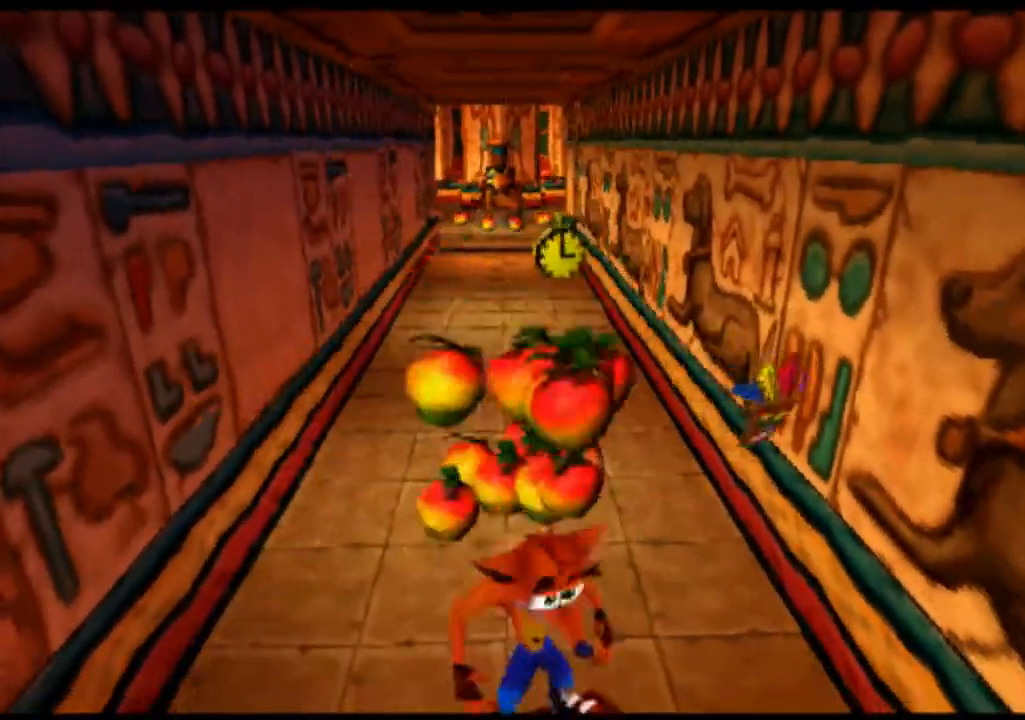
{"buttons": [], "left_stick": "up", "events": []}
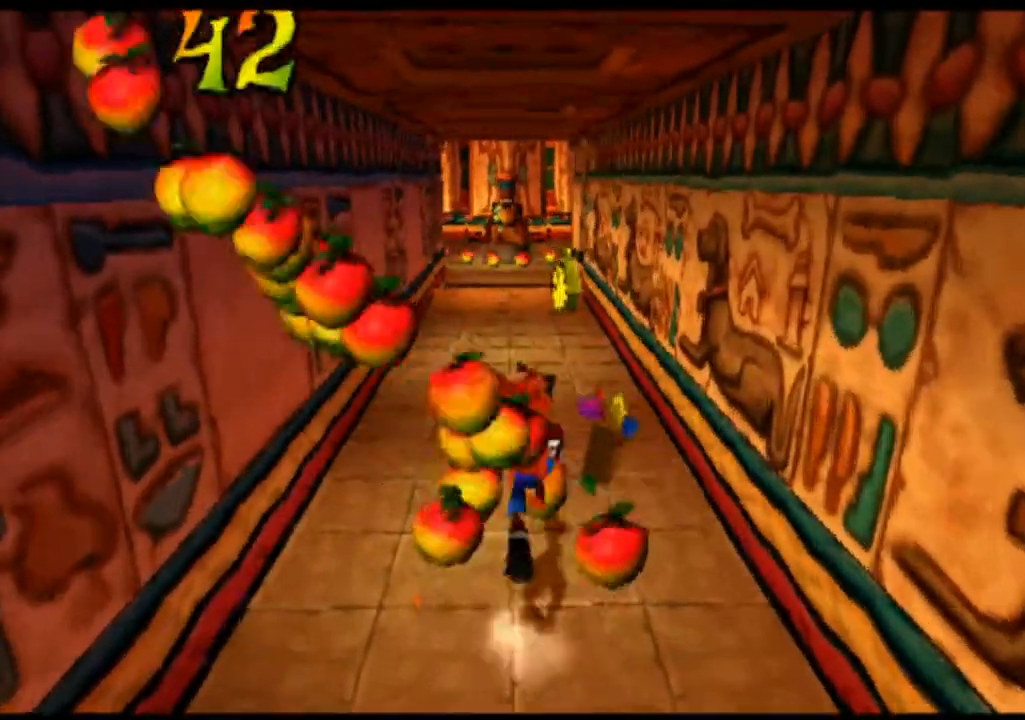
{"buttons": [], "left_stick": "up", "events": []}
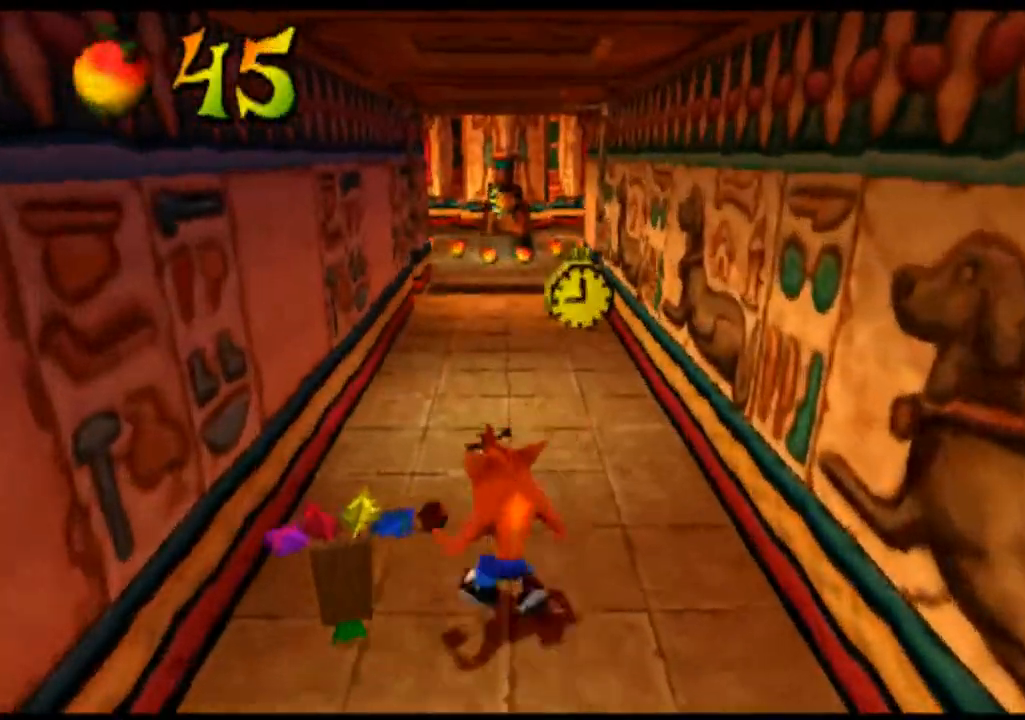
{"buttons": [], "left_stick": "up", "events": []}
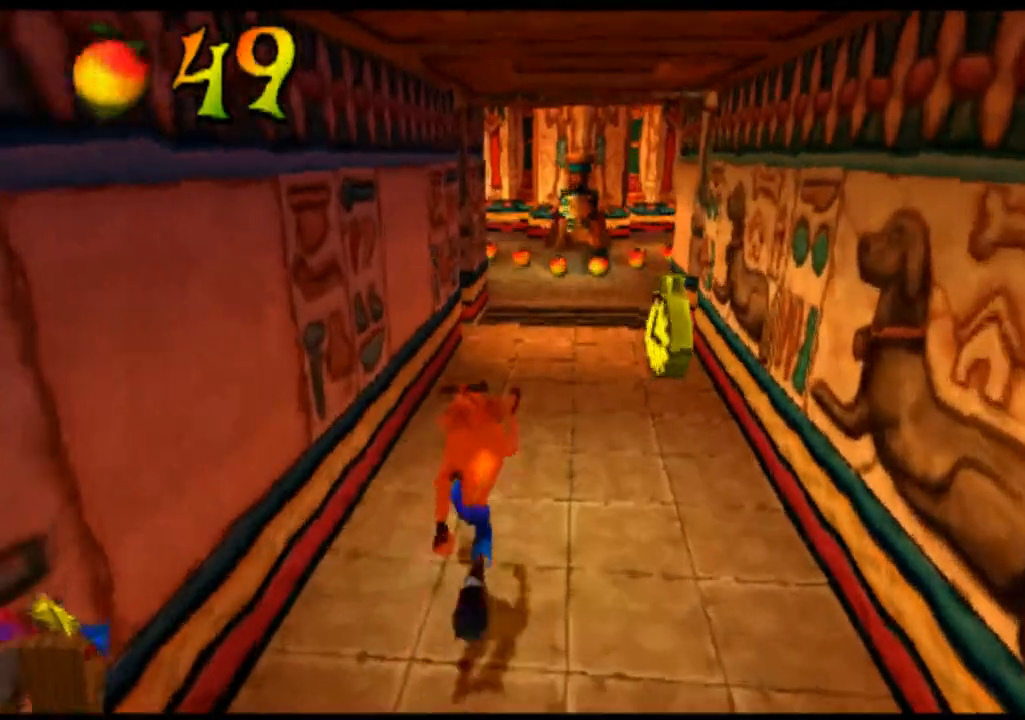
{"buttons": [], "left_stick": "up", "events": []}
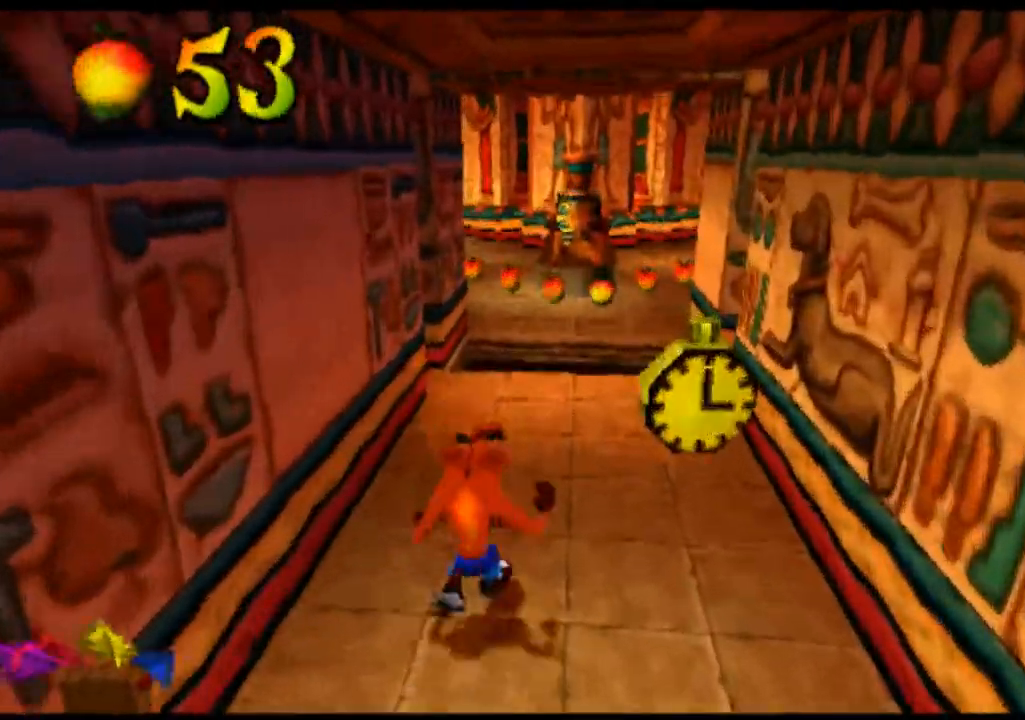
{"buttons": [], "left_stick": "up", "events": []}
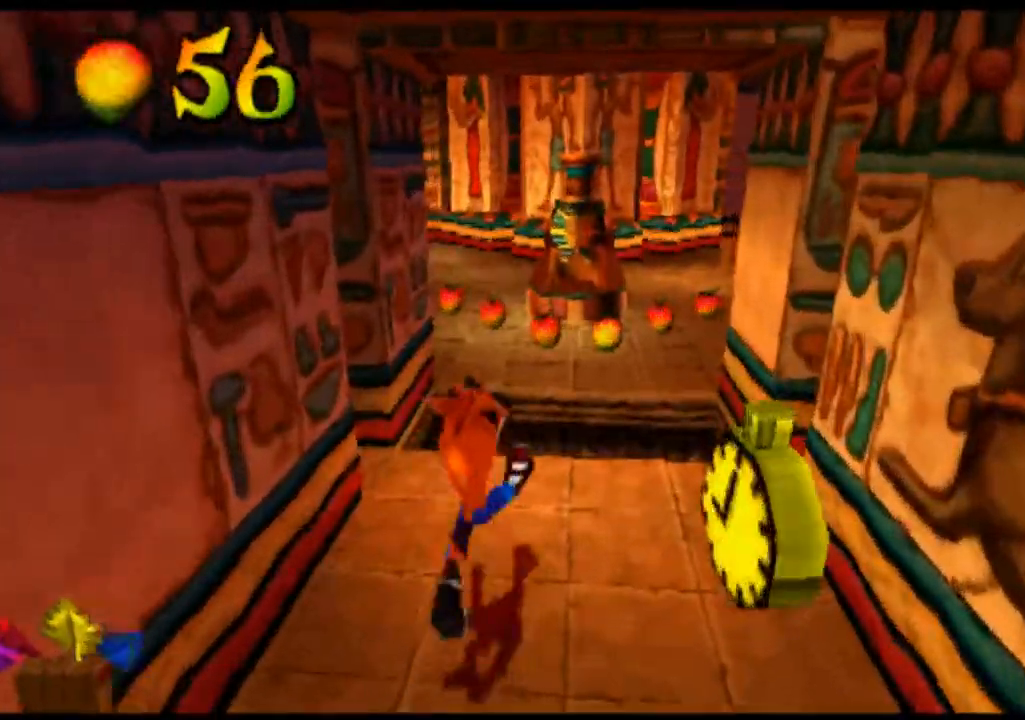
{"buttons": ["CROSS"], "left_stick": "up", "events": [[300, "CROSS", "down"]]}
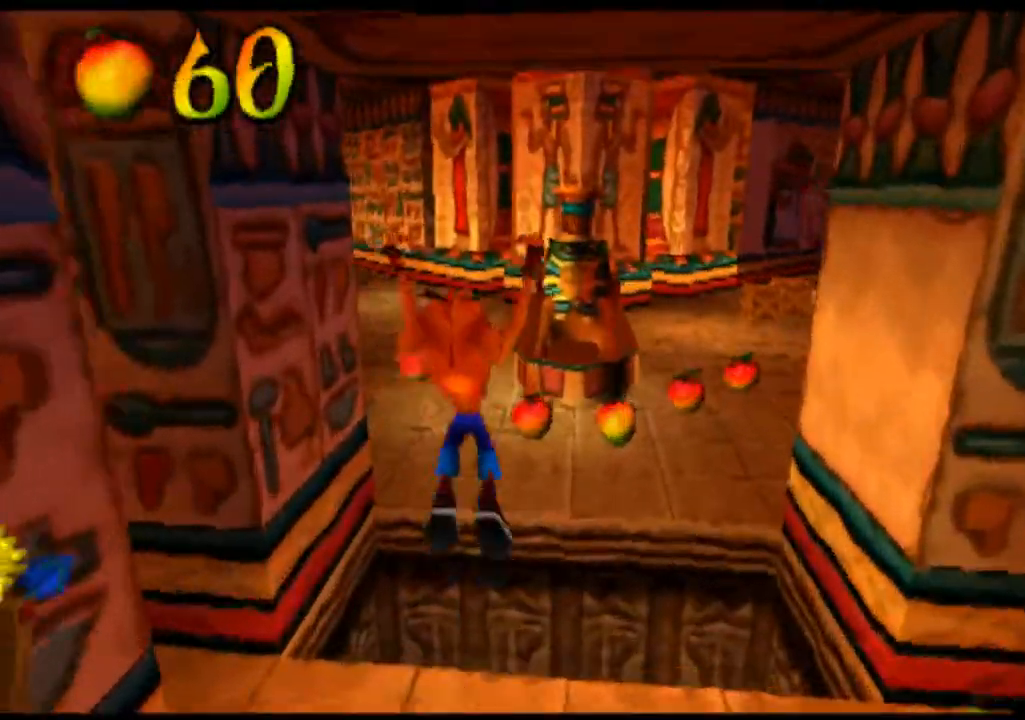
{"buttons": ["CROSS"], "left_stick": "up-left"}